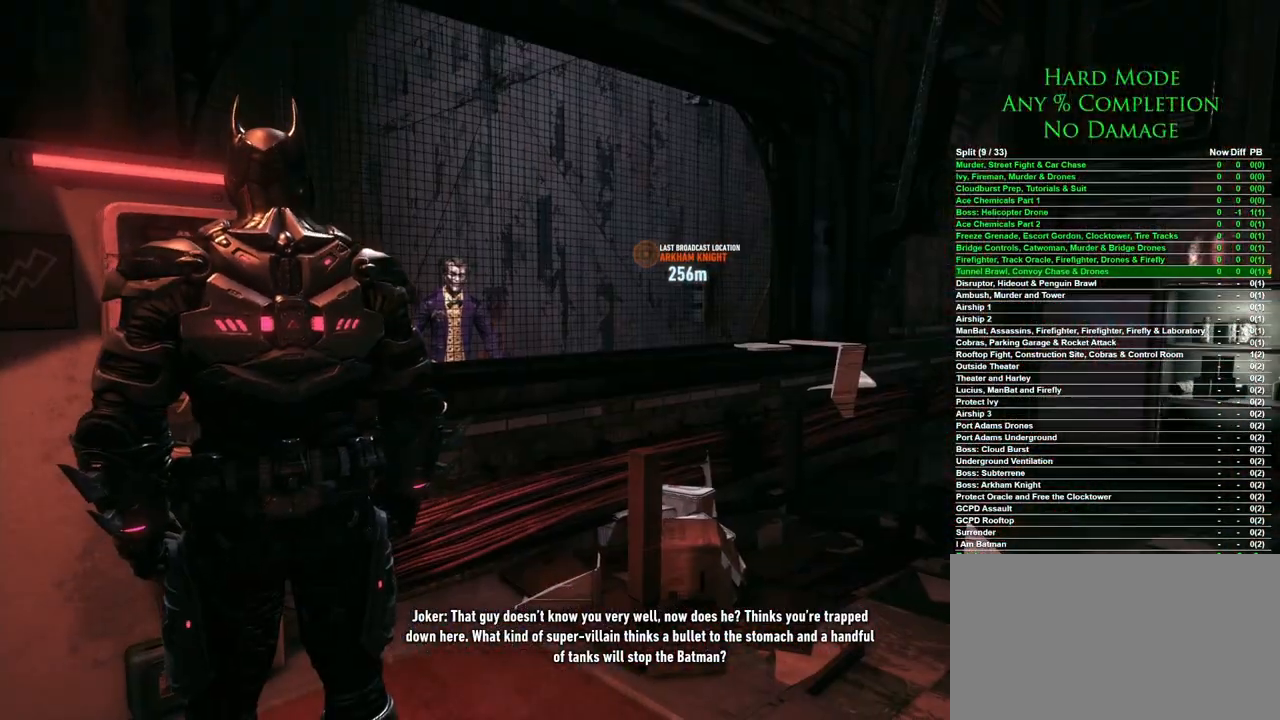
Gameplay with keyboard and mouse; each line is a JSON object with the keys and mouse buttons held at the frame after it. "events" lists presses ("down") and releases ("up") of "1", "2", "3", "4", "5", "a", "alt", "c", "caps_lock", "ctrl", "d", "e", "f", "g", "q", "r", "s", "shift", "space", "t", "tab", "v", "w", "x", "z", "mouse_left", "mouse_wheel" and "mouse_right" between this image and that frame as [ms after this image, input, new state], when the widget could be followed in between. "mouse_left", "mouse_wheel", "mouse_right" = the "left", "wheel", "right" buttons of the "mouse" list. No other keys are recorded. "wheel" means that the mouse wheel is clicked or scrolled. Mouse movement is not recorded.
{"keys": [], "mouse": ["wheel"], "events": [[500, "mouse_wheel", "down"]]}
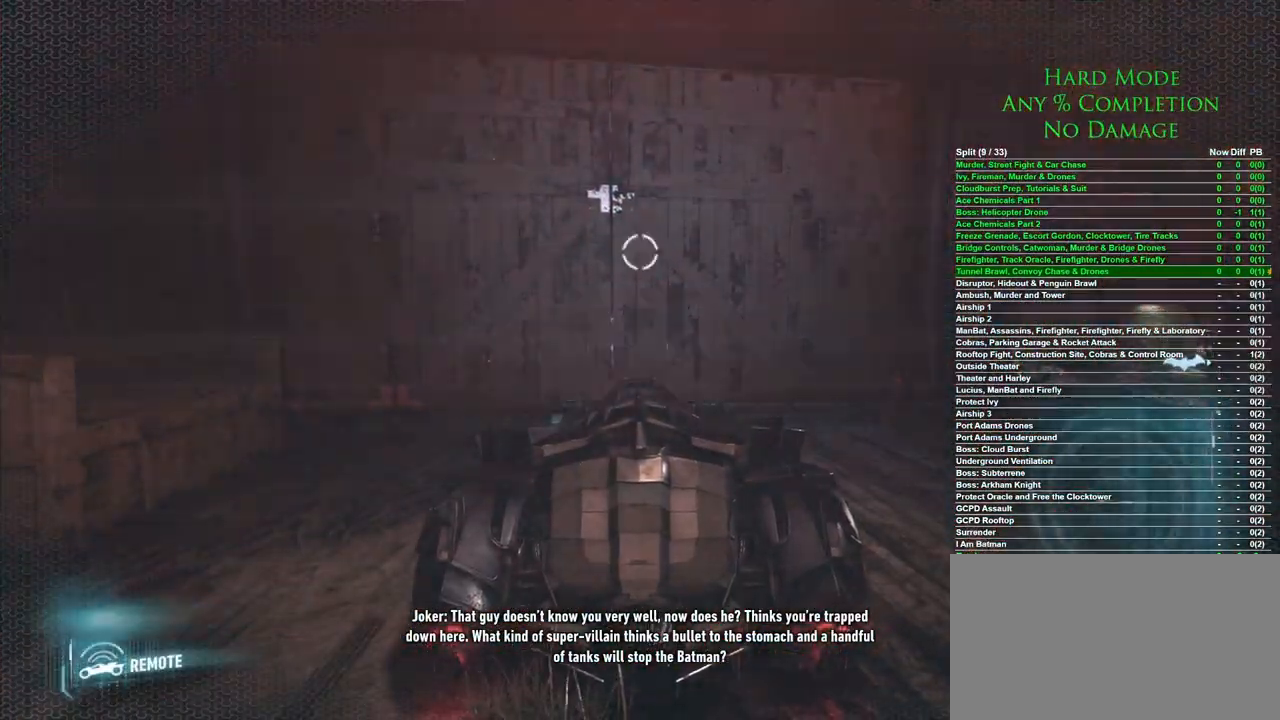
{"keys": [], "mouse": [], "events": [[100, "mouse_wheel", "up"]]}
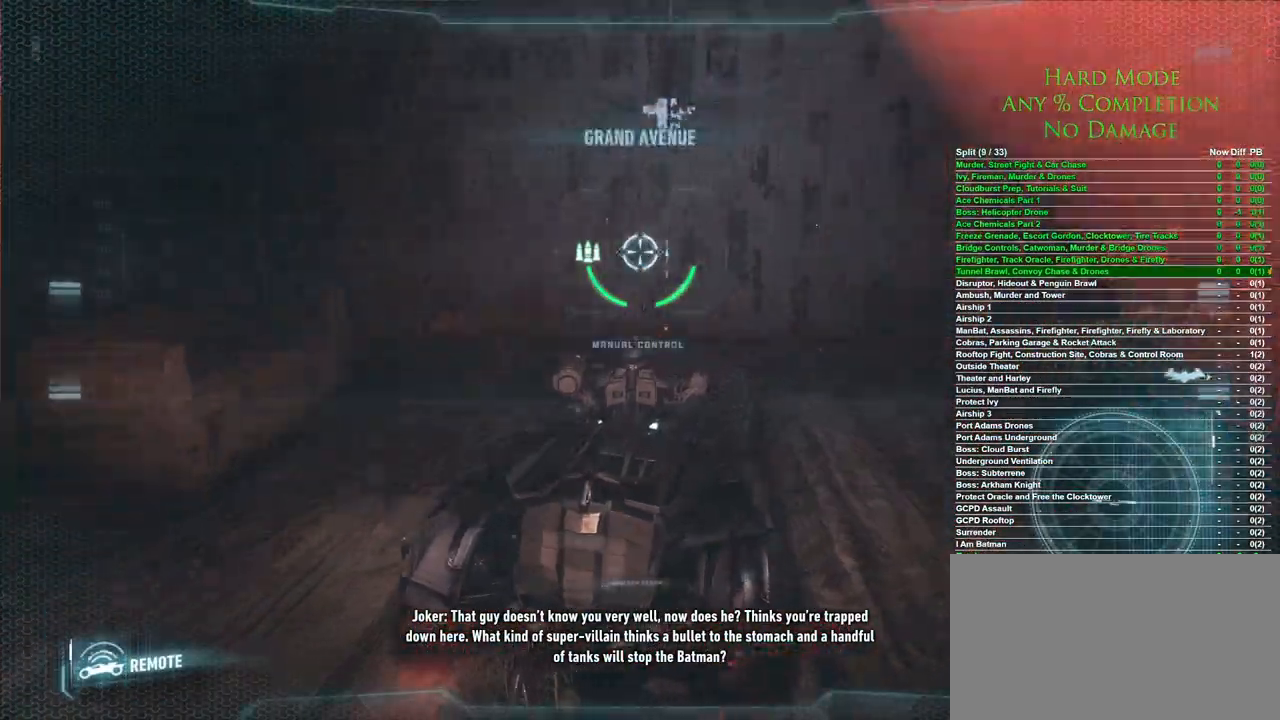
{"keys": ["s"], "mouse": [], "events": [[17, "s", "down"], [167, "a", "down"], [483, "a", "up"]]}
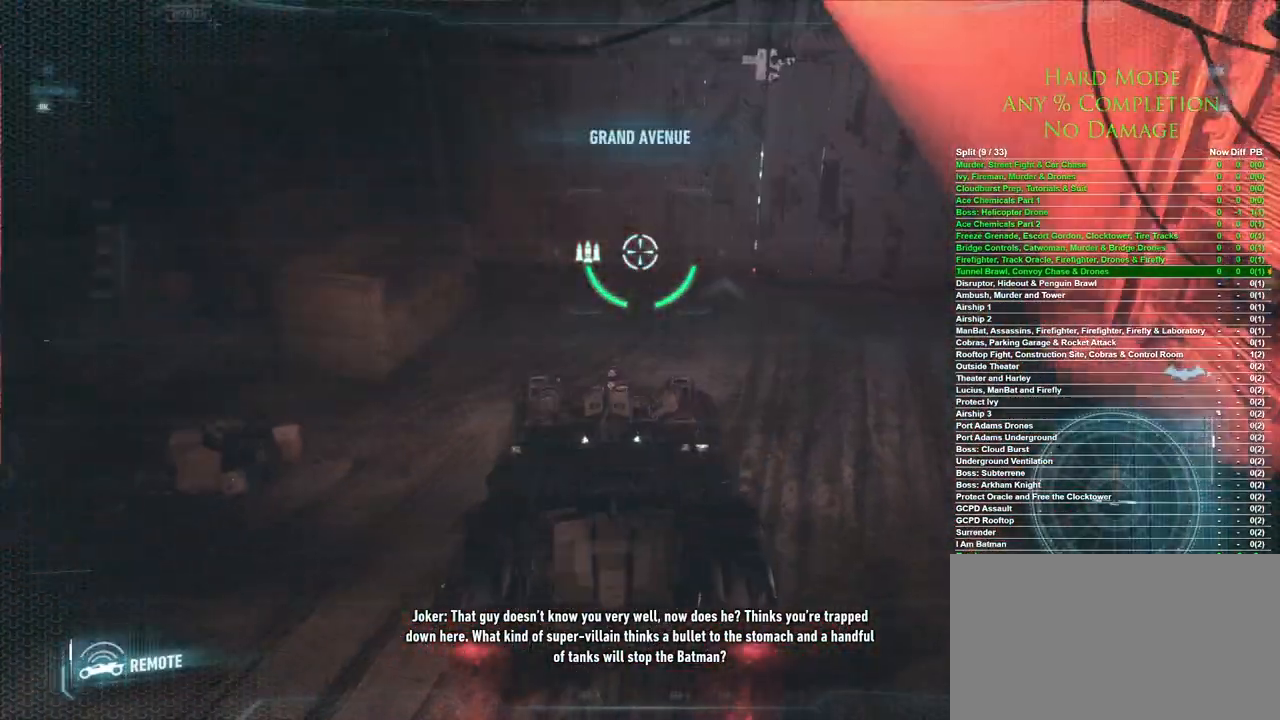
{"keys": [], "mouse": ["left"], "events": [[83, "s", "up"], [467, "mouse_left", "down"]]}
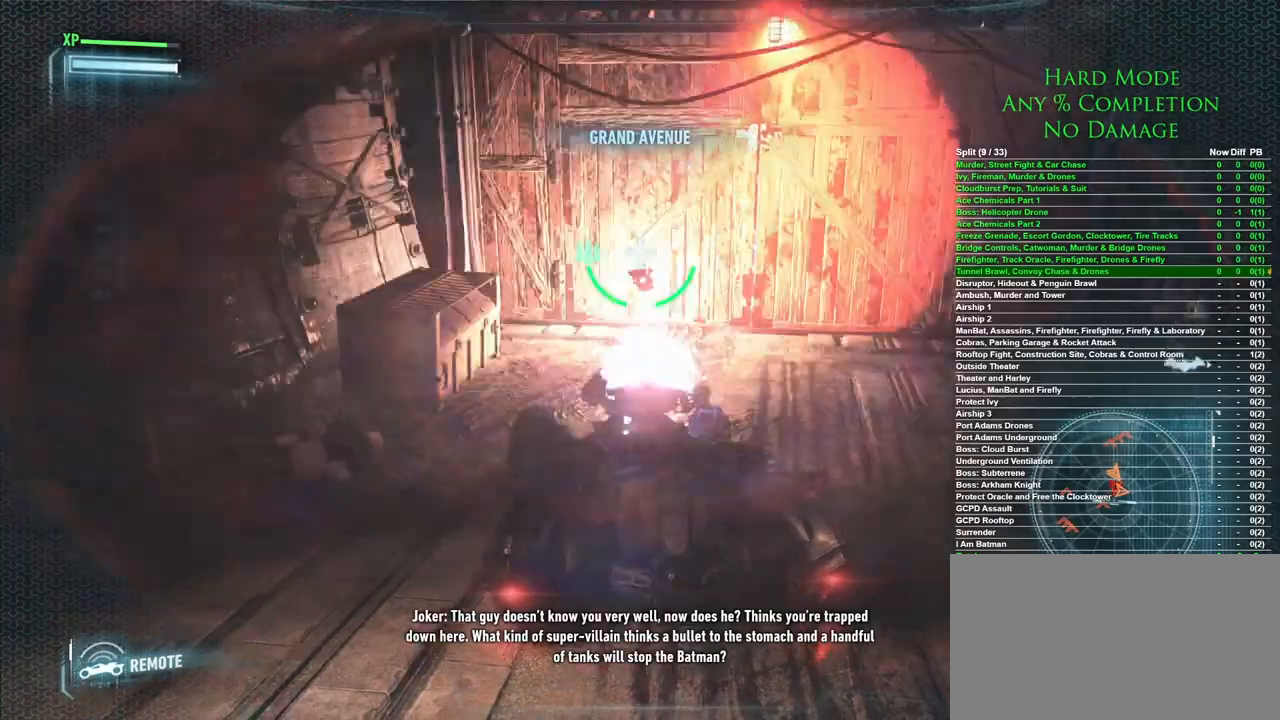
{"keys": [], "mouse": ["right"], "events": [[67, "mouse_left", "up"], [467, "mouse_right", "down"]]}
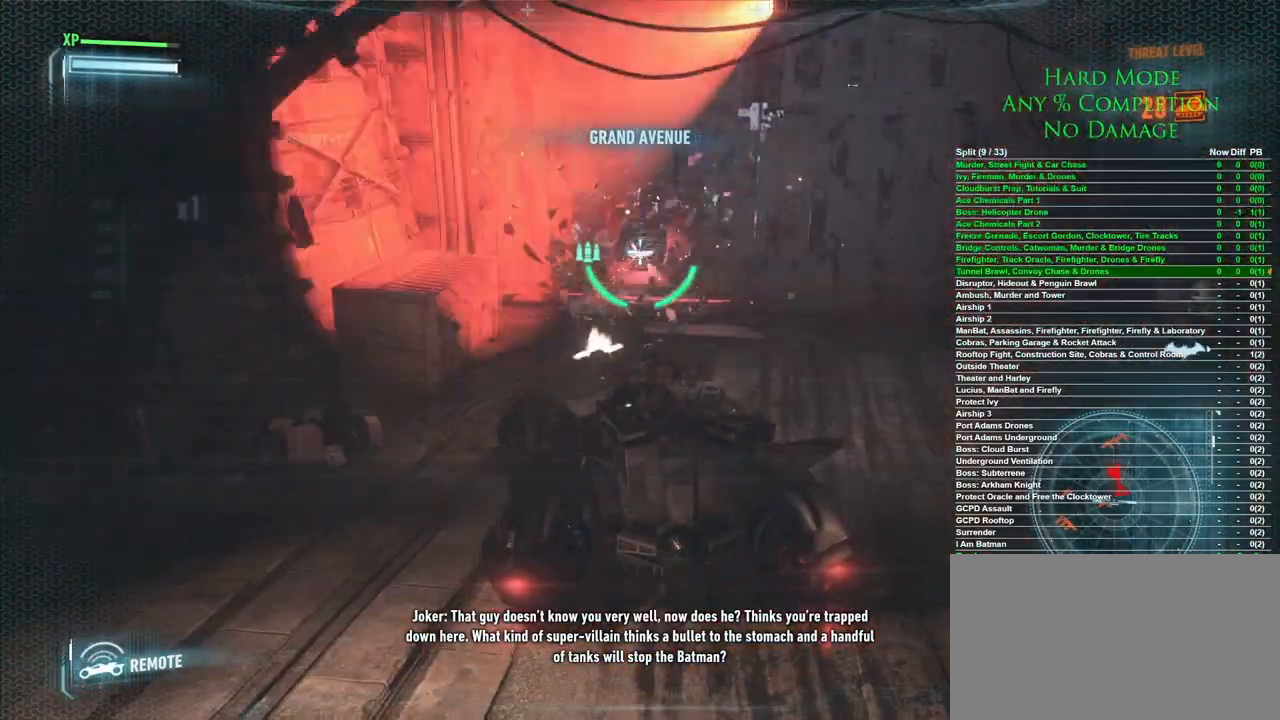
{"keys": [], "mouse": ["right"], "events": []}
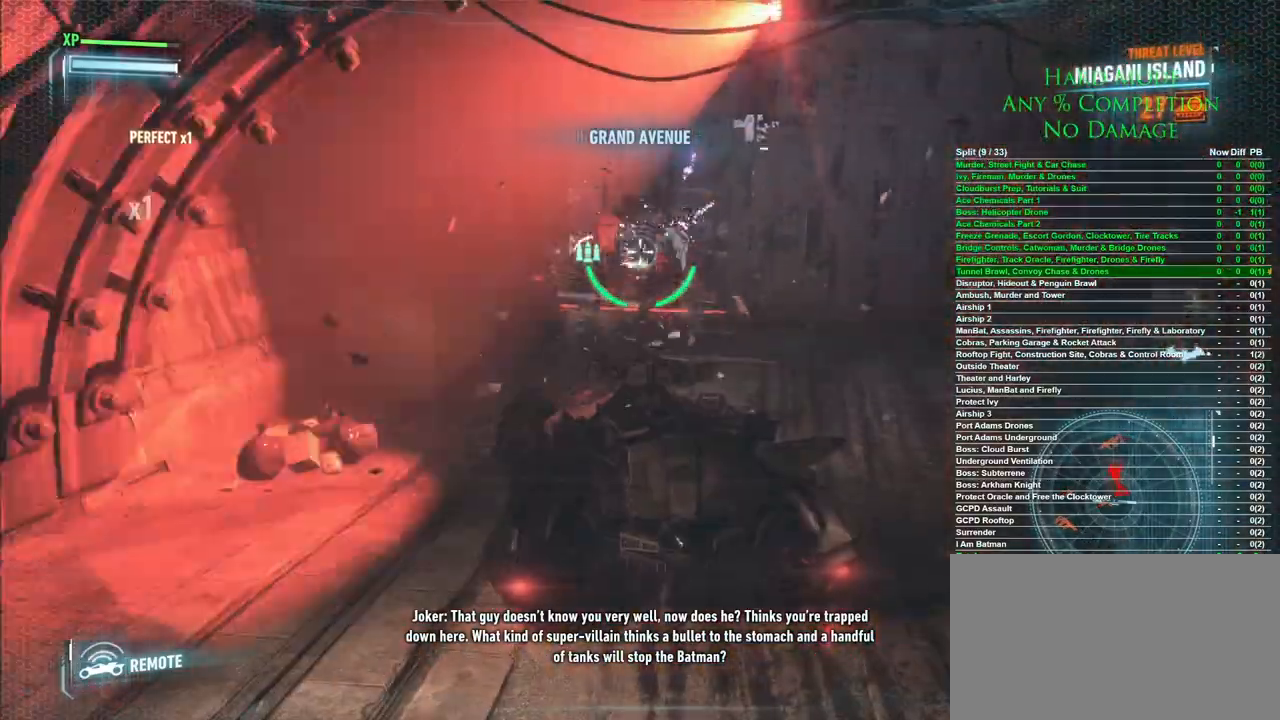
{"keys": ["d"], "mouse": [], "events": [[133, "mouse_right", "up"], [217, "a", "down"], [317, "a", "up"], [317, "d", "down"]]}
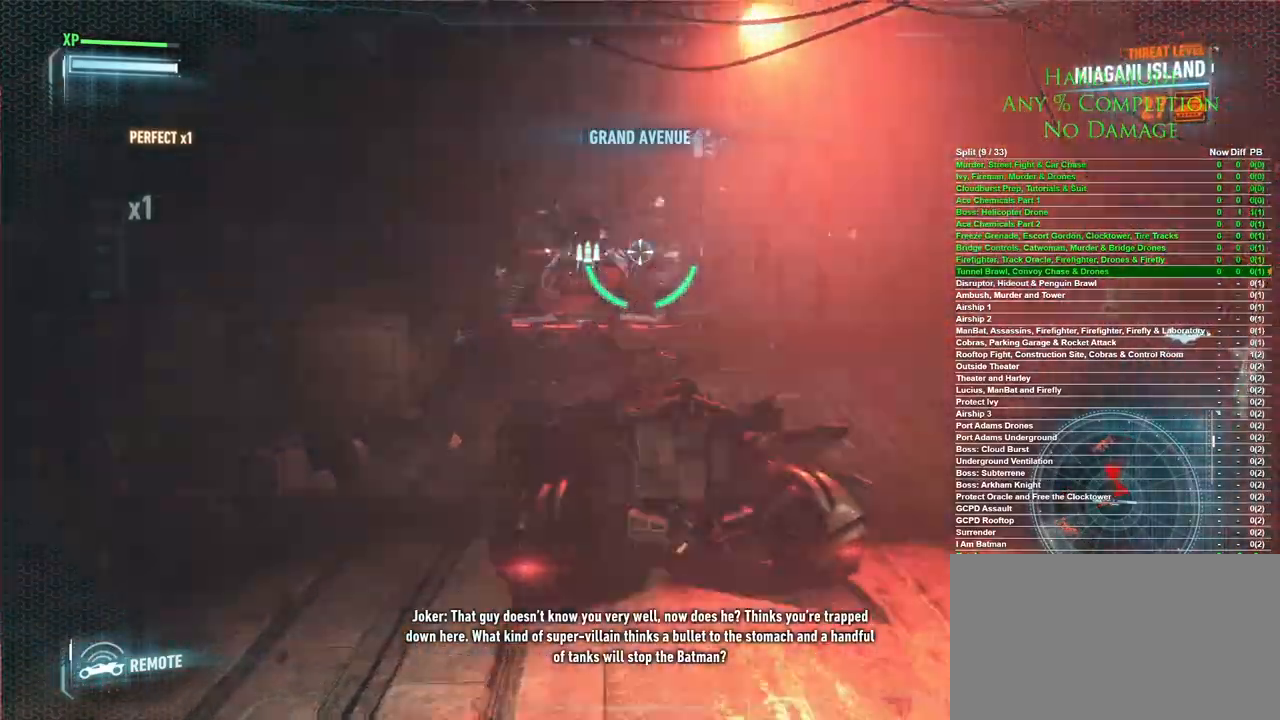
{"keys": ["a"], "mouse": [], "events": [[183, "d", "up"], [383, "a", "down"]]}
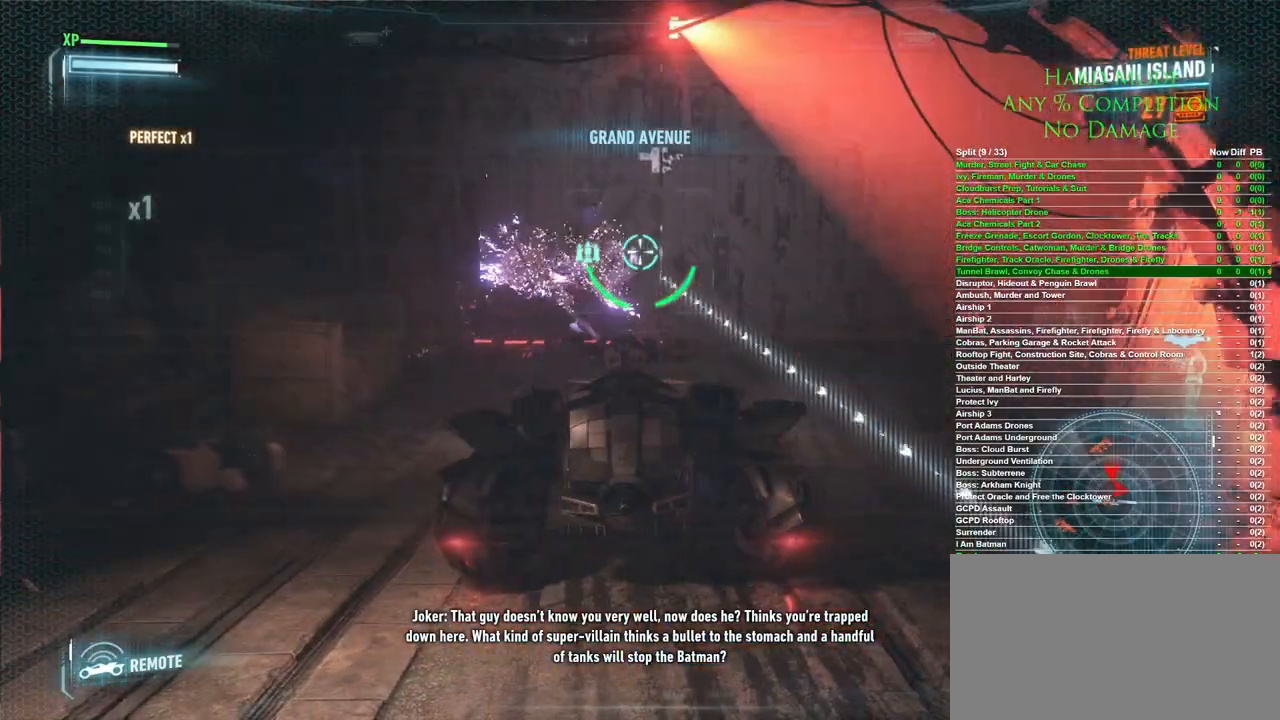
{"keys": [], "mouse": [], "events": [[300, "a", "up"]]}
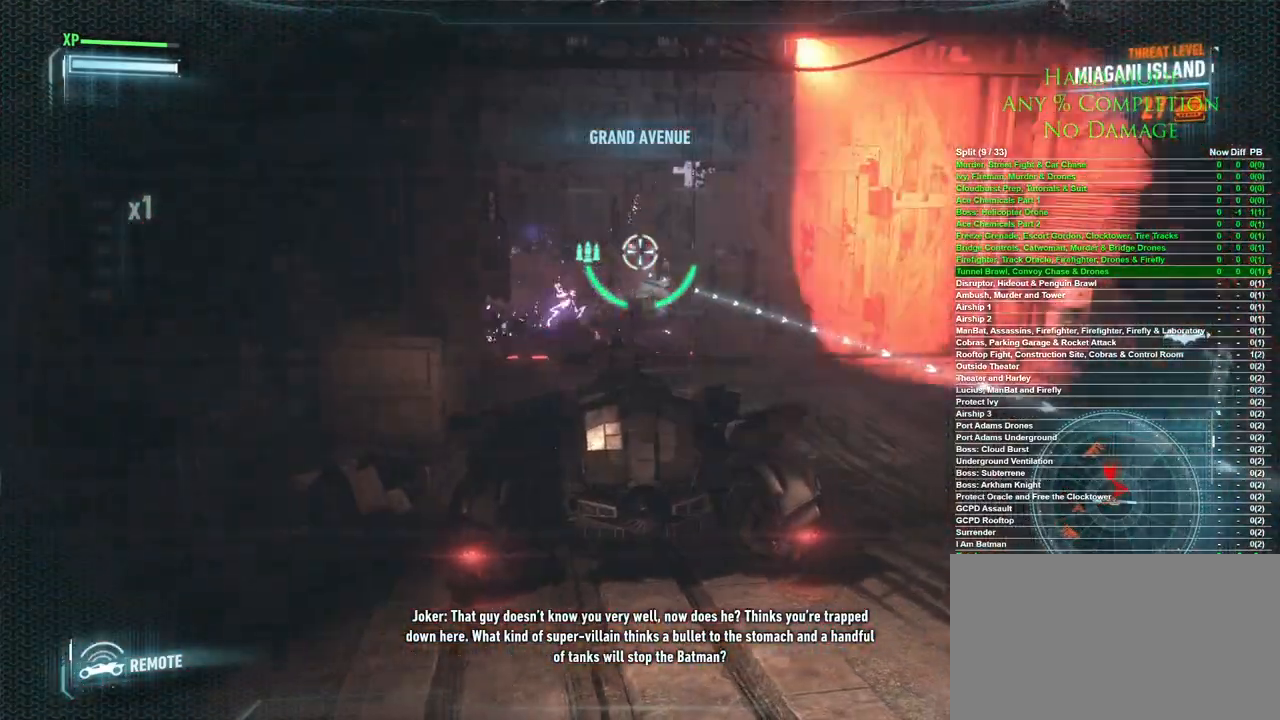
{"keys": [], "mouse": [], "events": []}
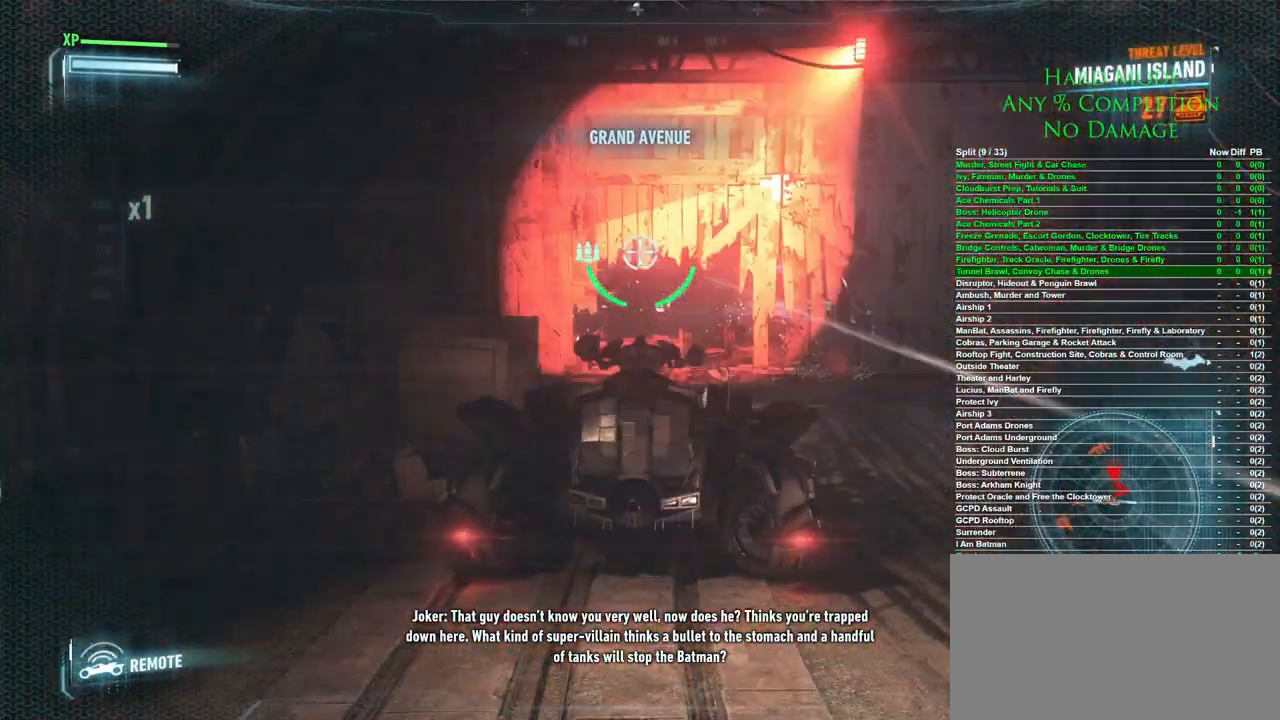
{"keys": [], "mouse": [], "events": [[250, "mouse_left", "down"], [333, "mouse_left", "up"]]}
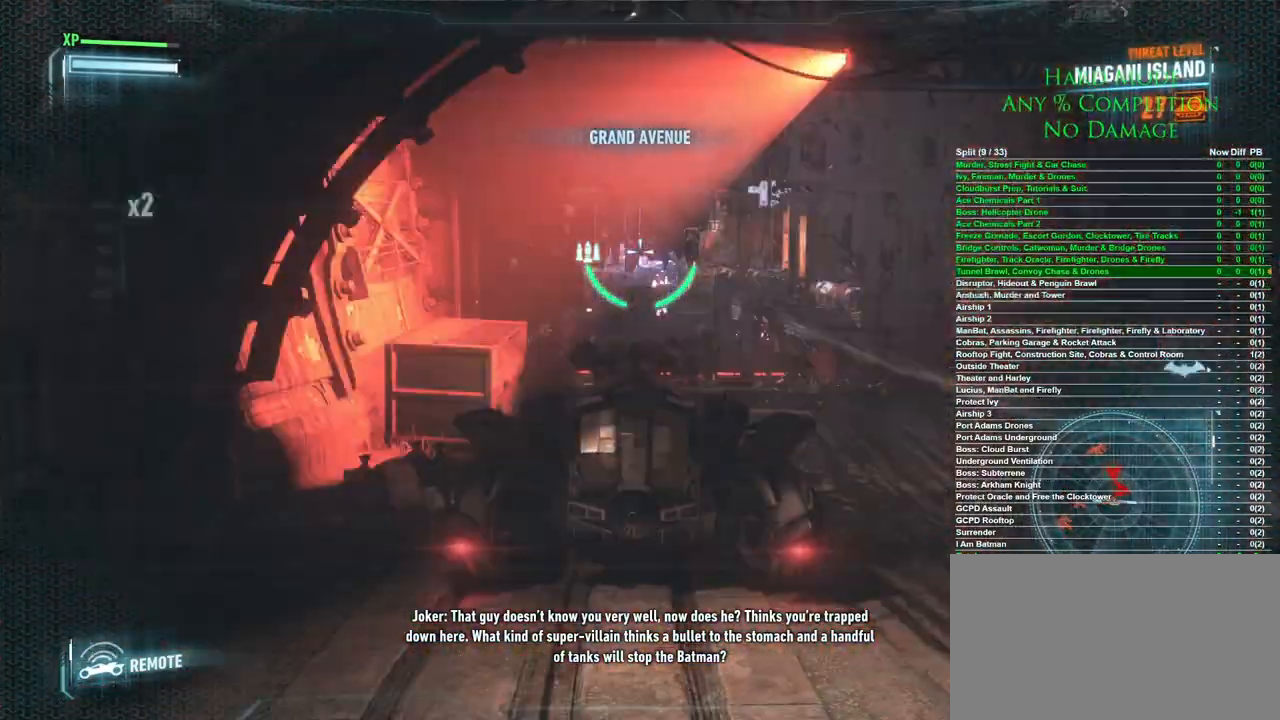
{"keys": ["d"], "mouse": [], "events": [[400, "d", "down"]]}
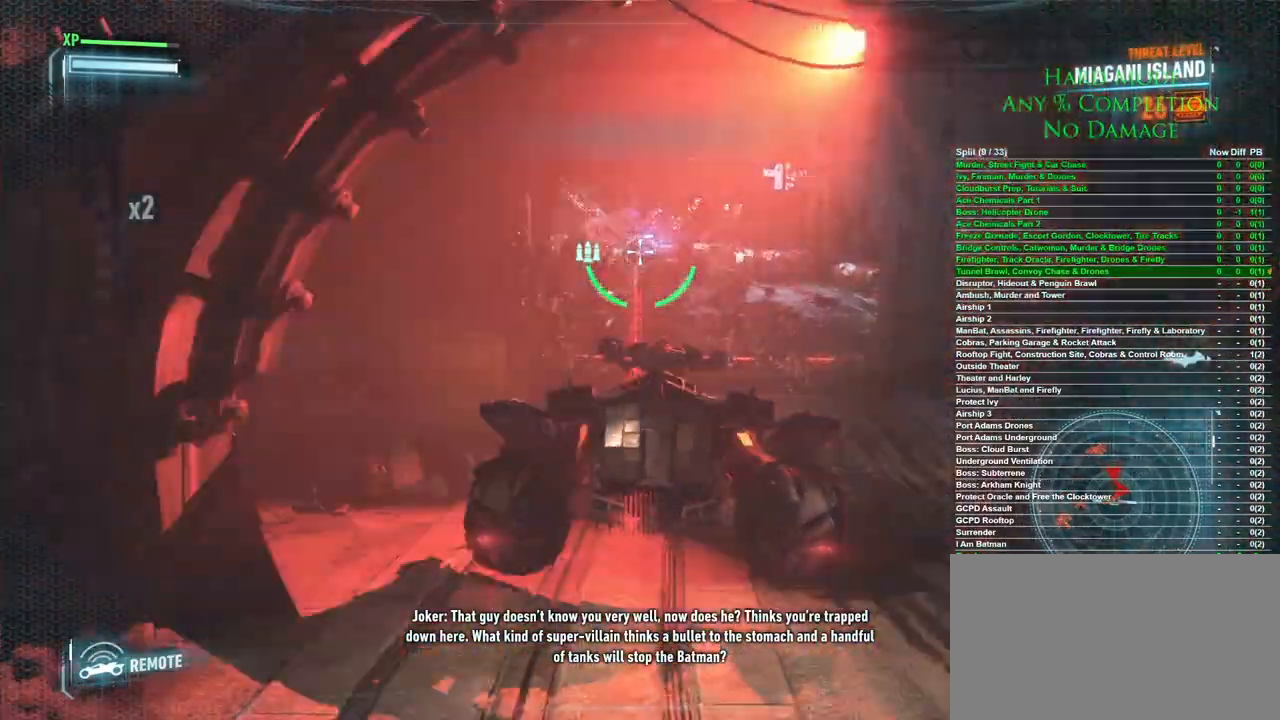
{"keys": [], "mouse": [], "events": [[417, "d", "up"]]}
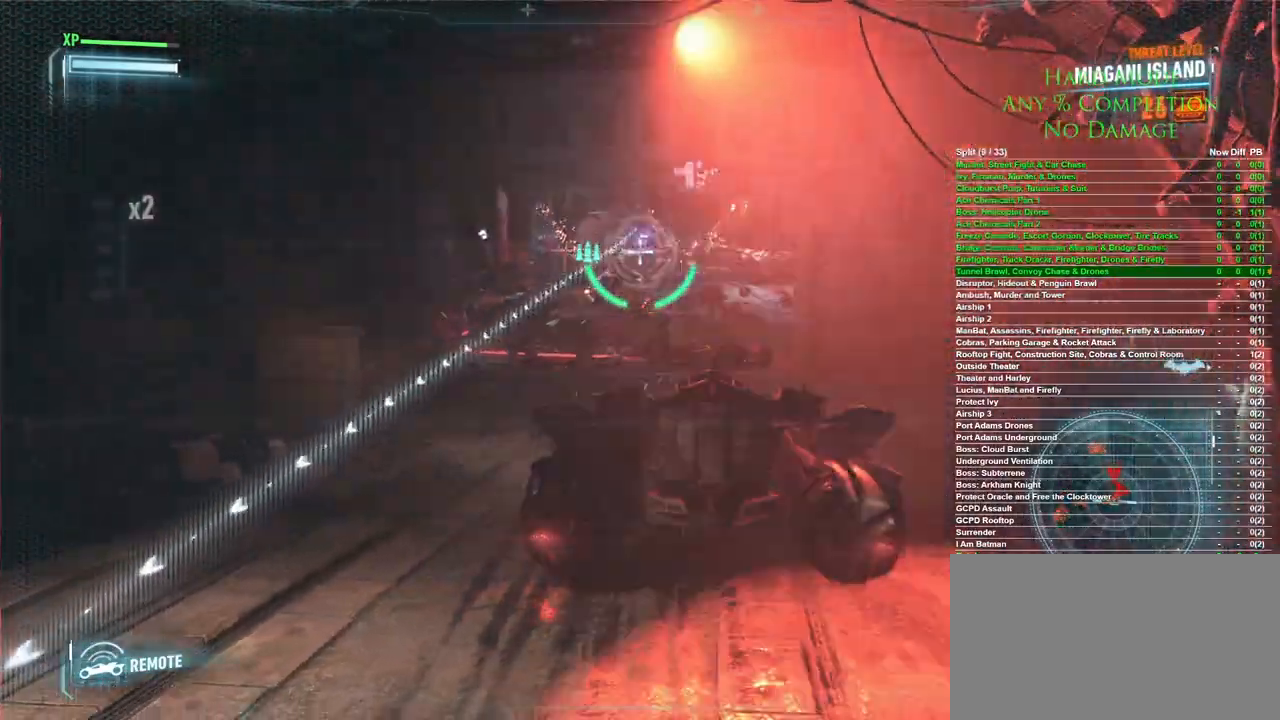
{"keys": [], "mouse": [], "events": [[233, "mouse_left", "down"], [283, "mouse_left", "up"], [383, "mouse_left", "down"], [417, "mouse_left", "up"]]}
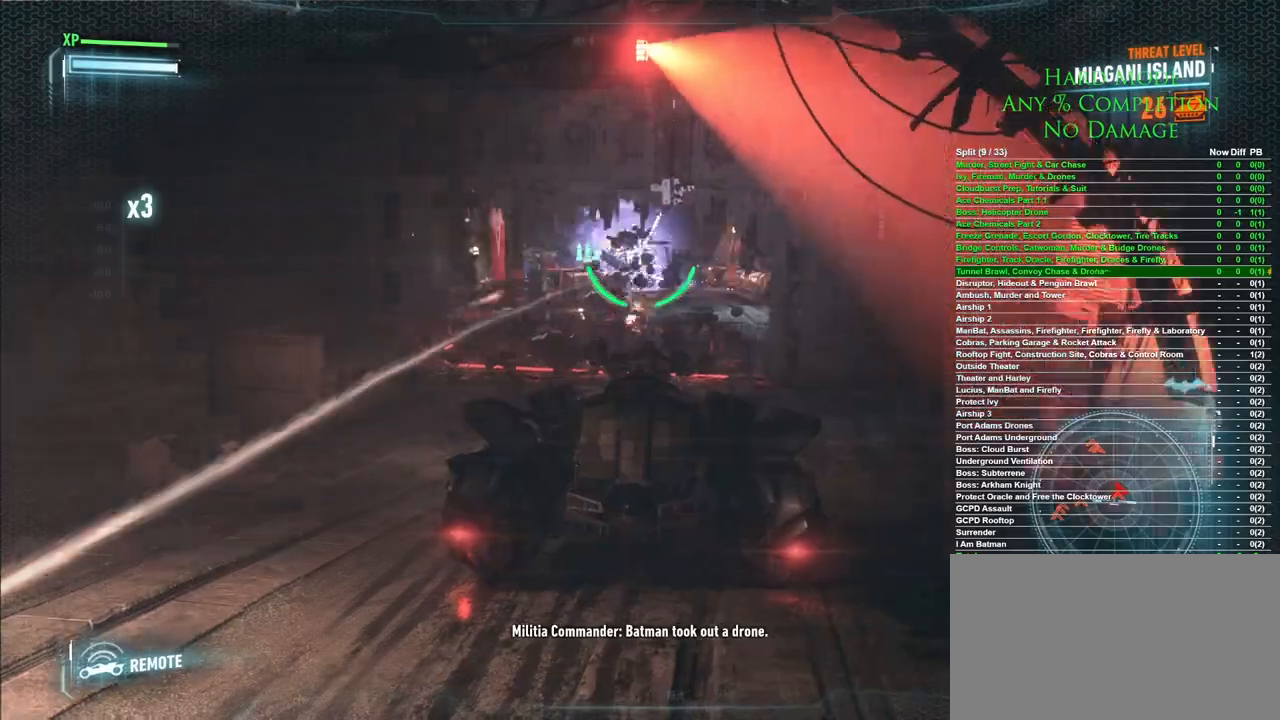
{"keys": ["w"], "mouse": [], "events": [[167, "w", "down"]]}
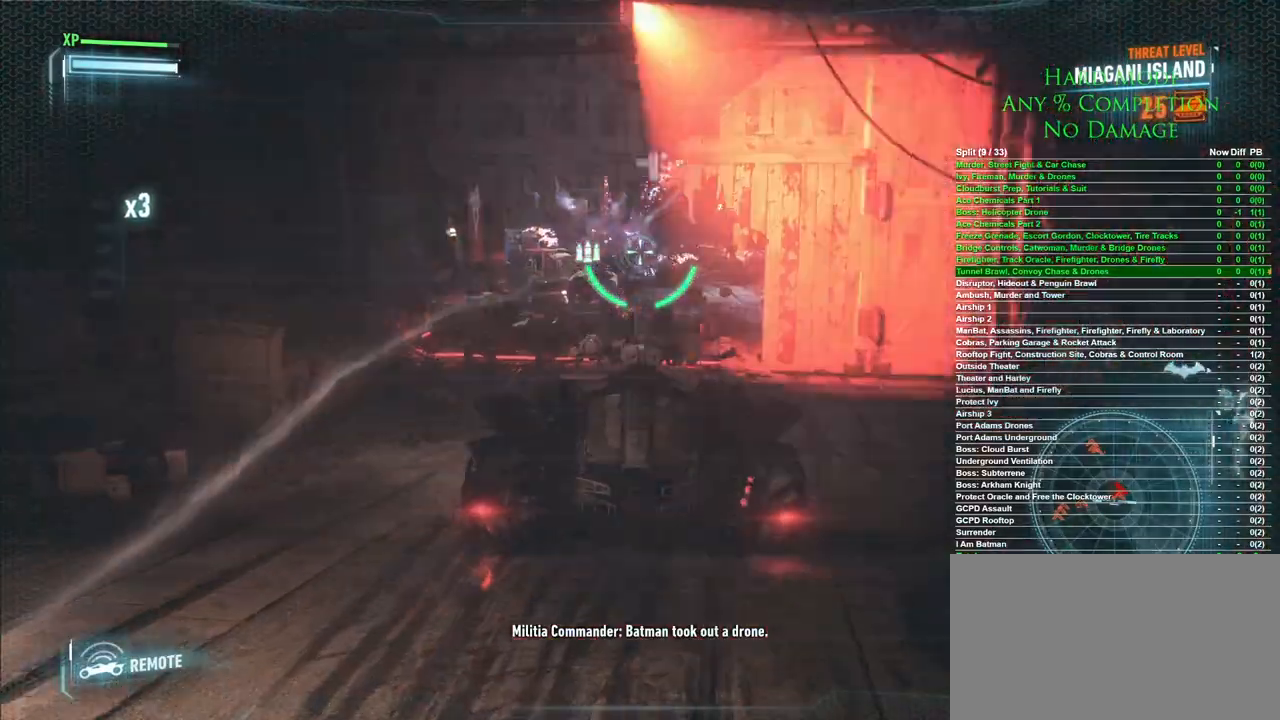
{"keys": ["w"], "mouse": [], "events": []}
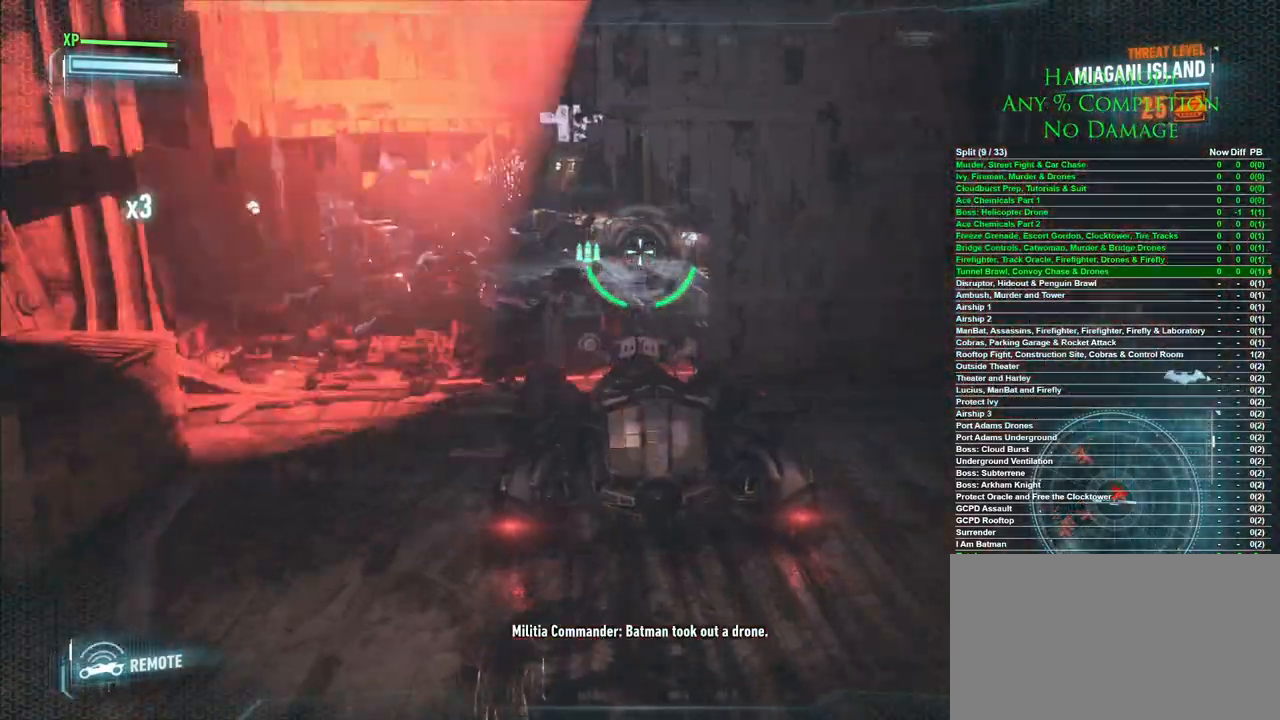
{"keys": ["a", "w"], "mouse": [], "events": [[50, "a", "down"]]}
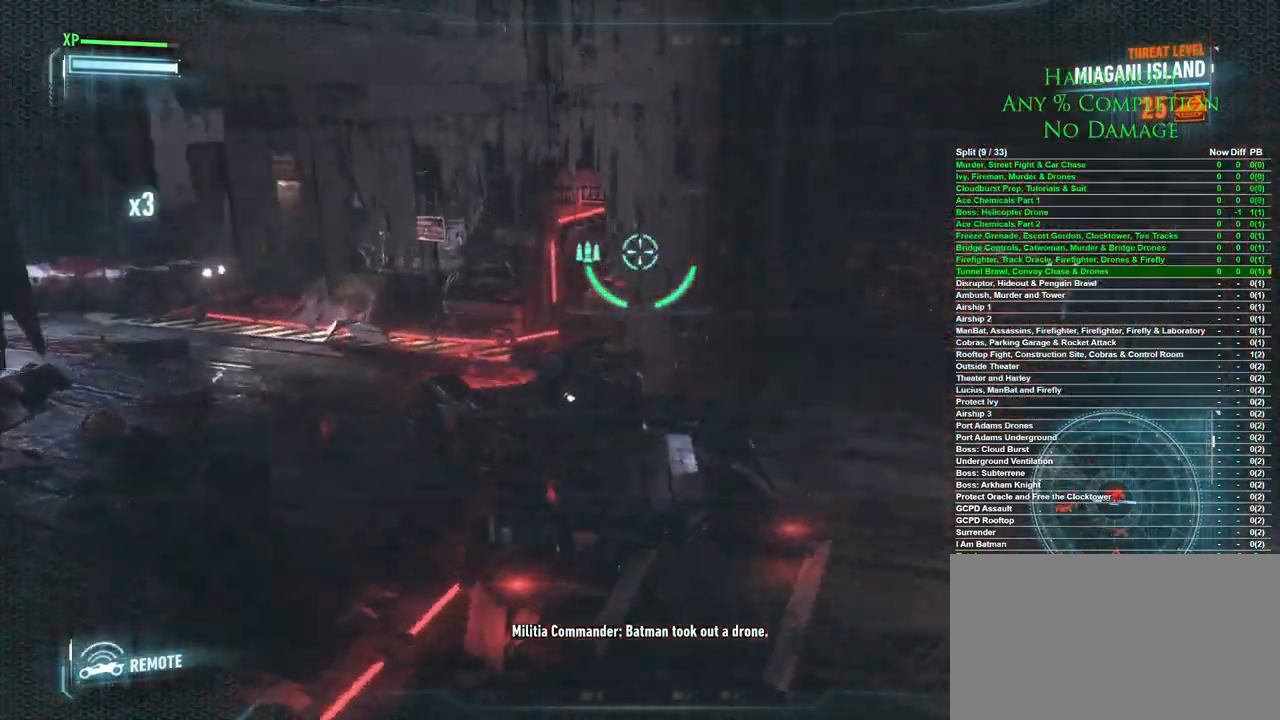
{"keys": [], "mouse": [], "events": [[17, "w", "up"], [300, "w", "down"], [400, "a", "up"], [433, "w", "up"]]}
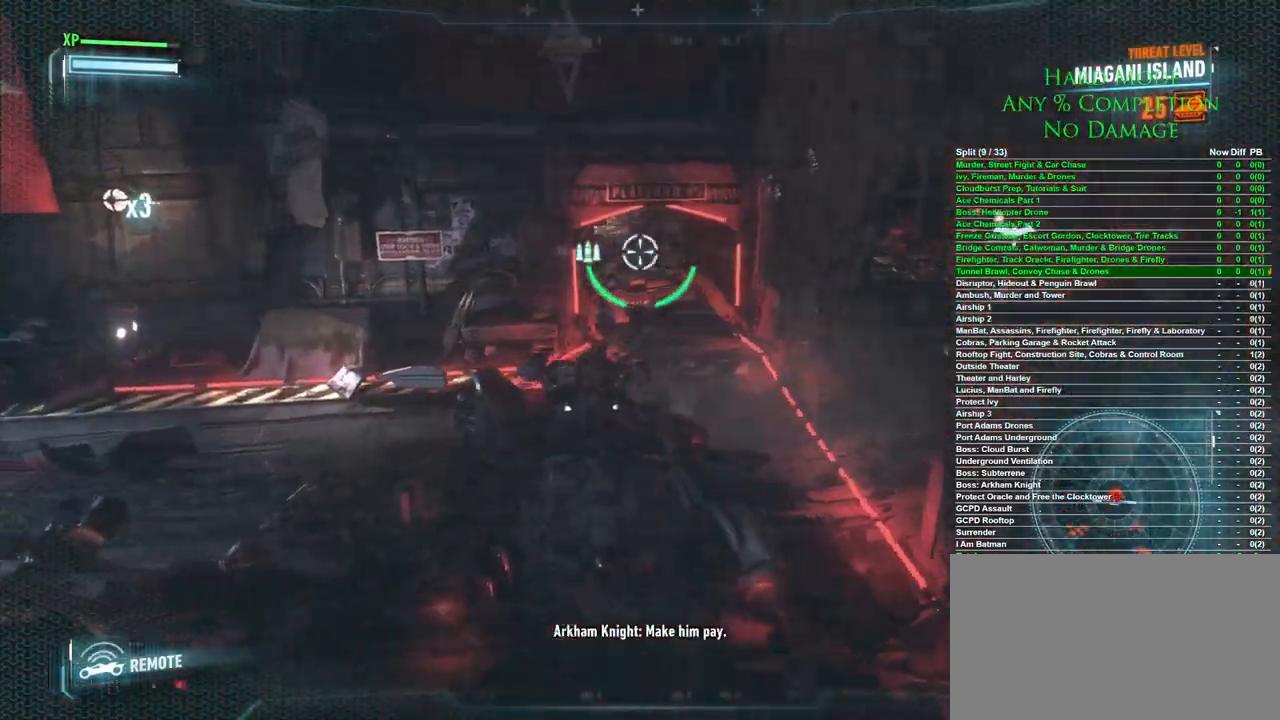
{"keys": [], "mouse": [], "events": [[33, "mouse_left", "down"], [83, "mouse_left", "up"]]}
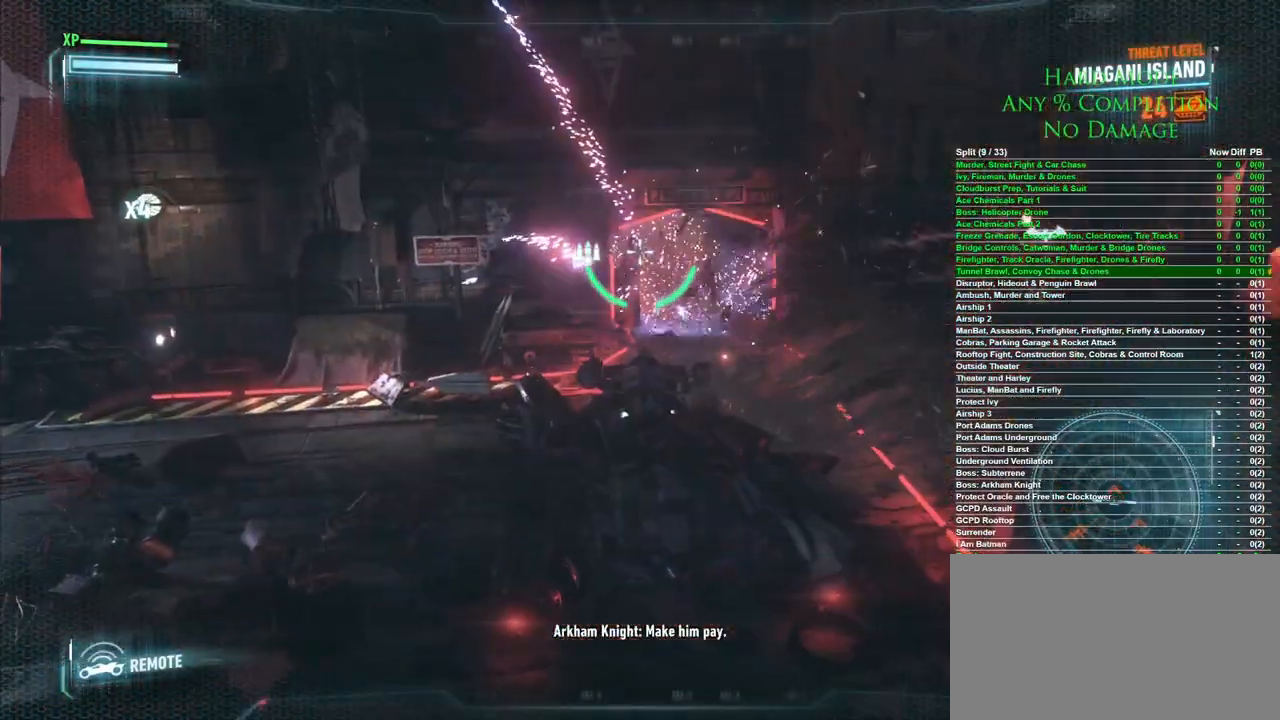
{"keys": ["w"], "mouse": [], "events": [[467, "w", "down"]]}
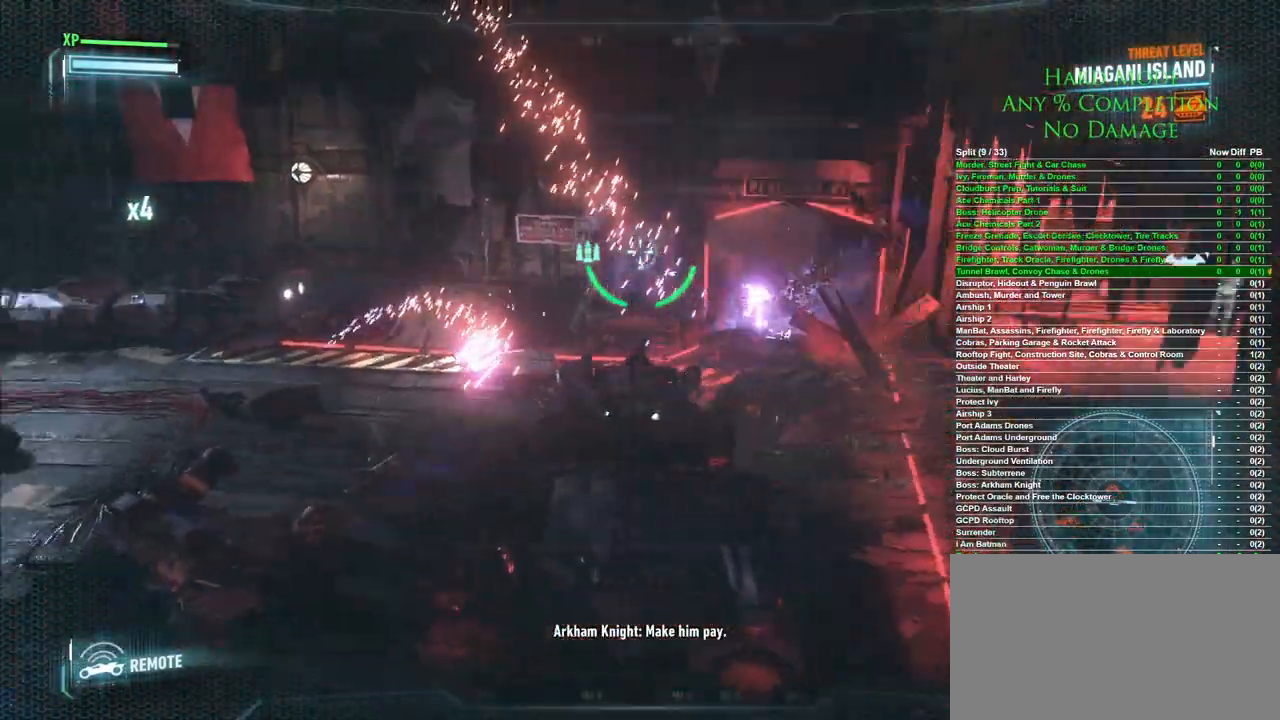
{"keys": ["d", "s"], "mouse": [], "events": [[17, "d", "down"], [200, "w", "up"], [450, "s", "down"]]}
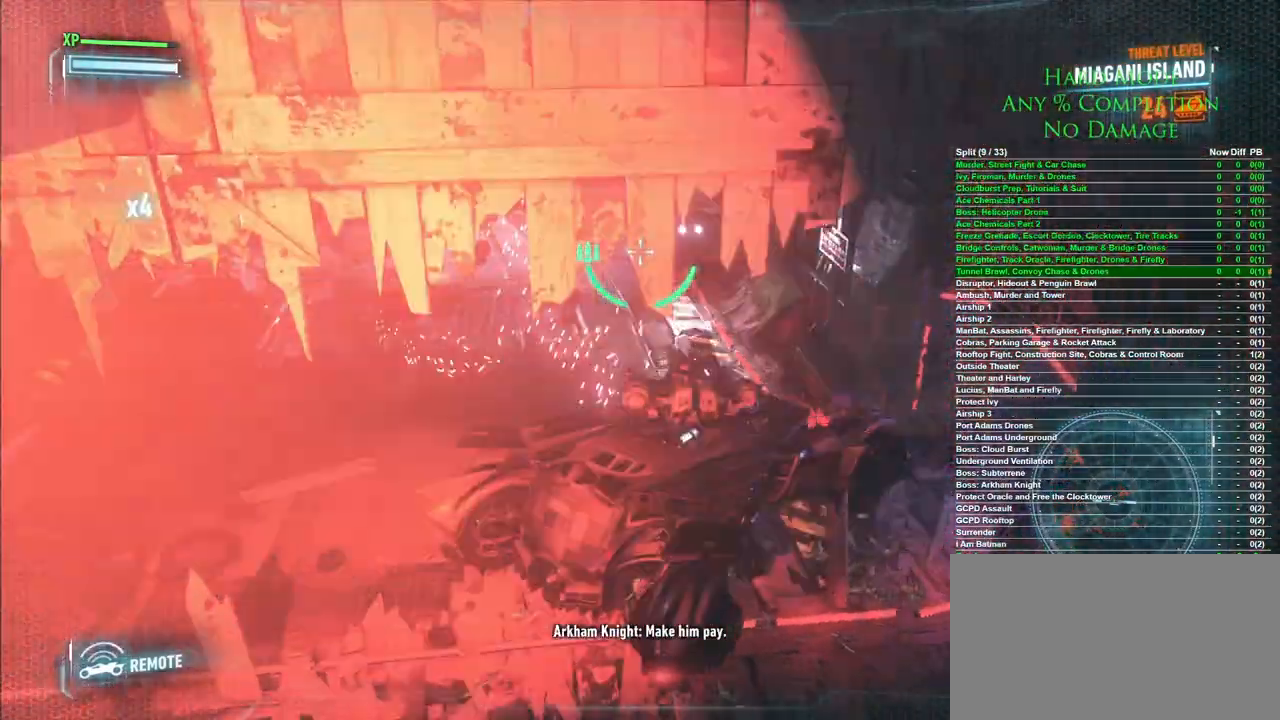
{"keys": [], "mouse": [], "events": [[83, "s", "up"], [133, "a", "down"], [133, "d", "up"], [450, "a", "up"]]}
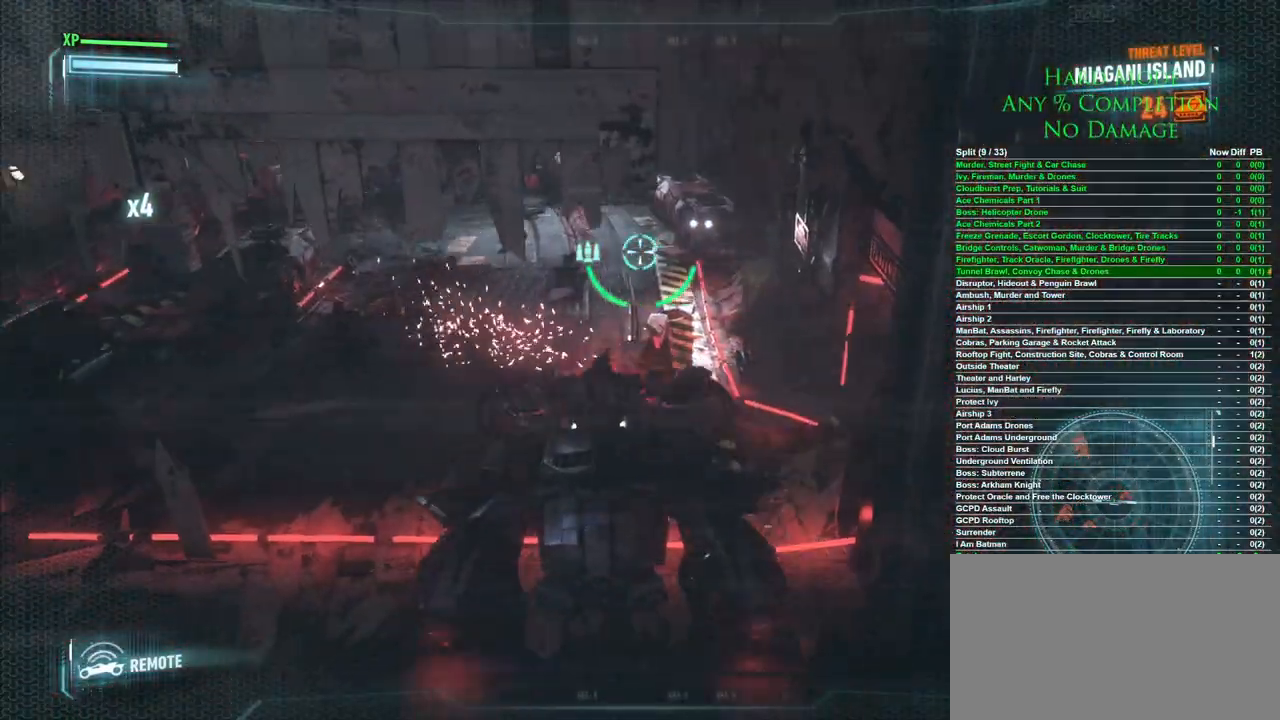
{"keys": [], "mouse": [], "events": [[100, "e", "down"], [183, "e", "up"]]}
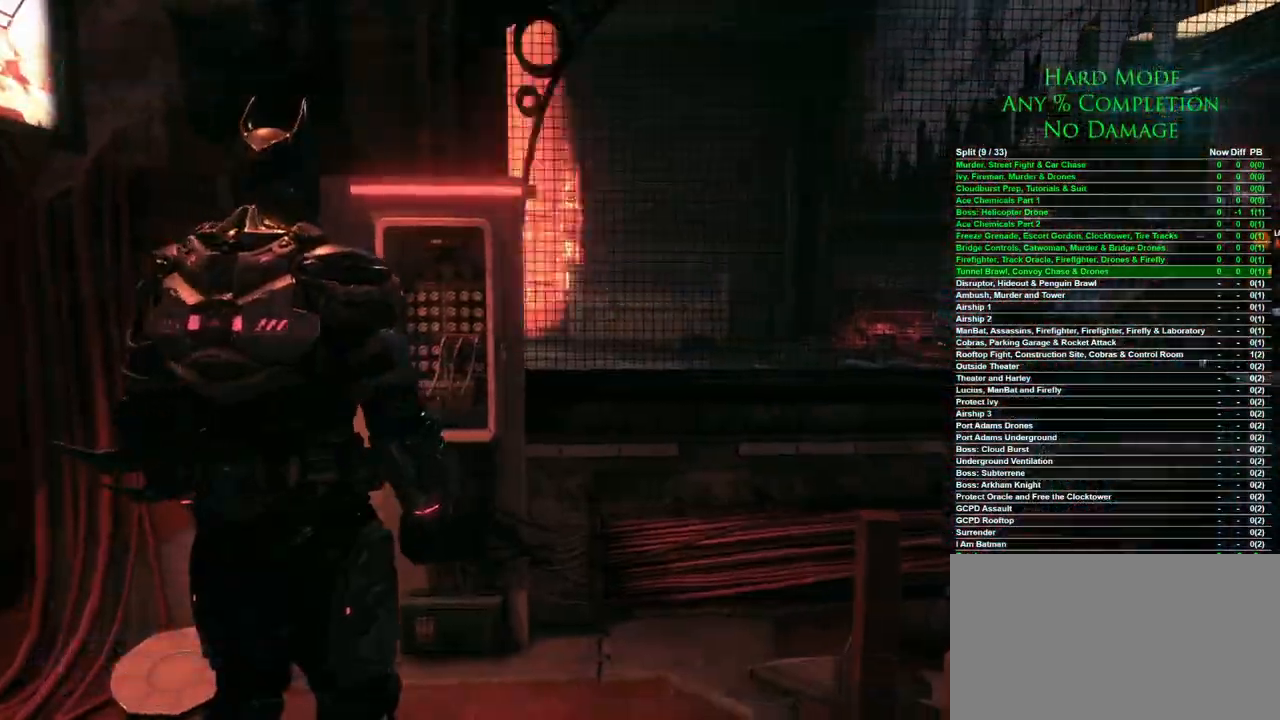
{"keys": ["d", "w"], "mouse": [], "events": [[300, "d", "down"], [483, "w", "down"]]}
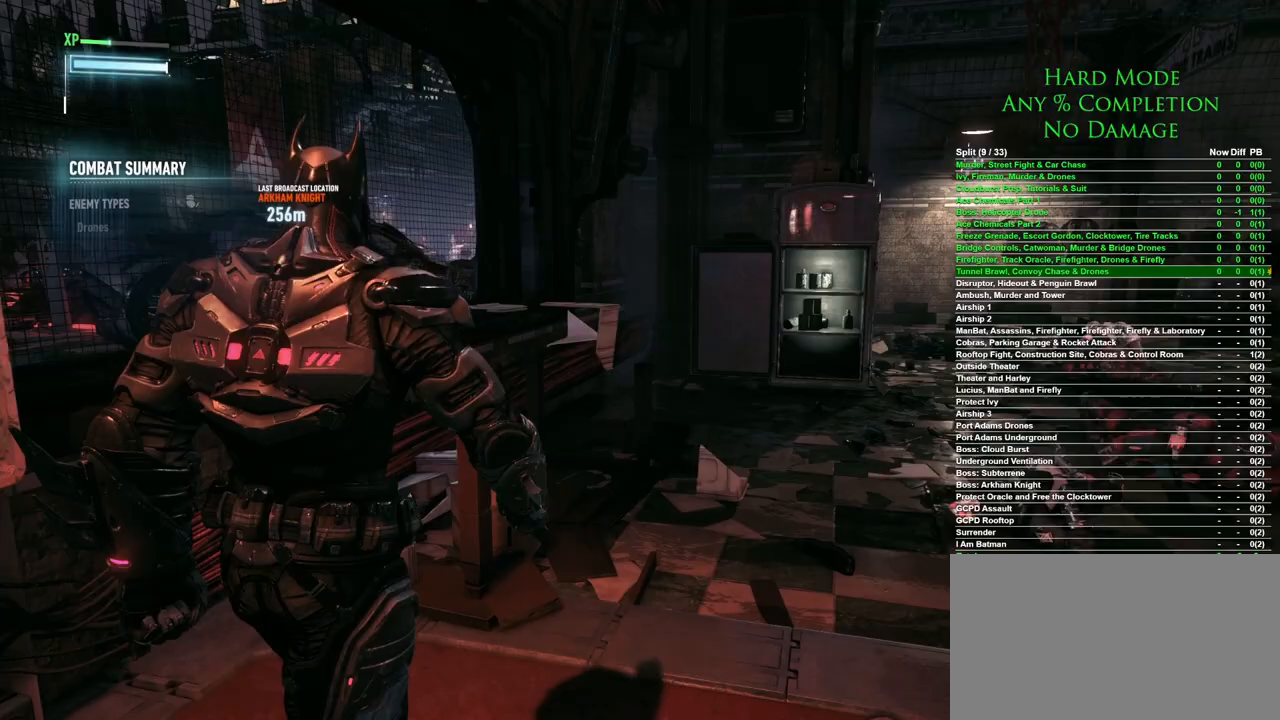
{"keys": ["d", "space", "w"], "mouse": [], "events": [[267, "space", "down"]]}
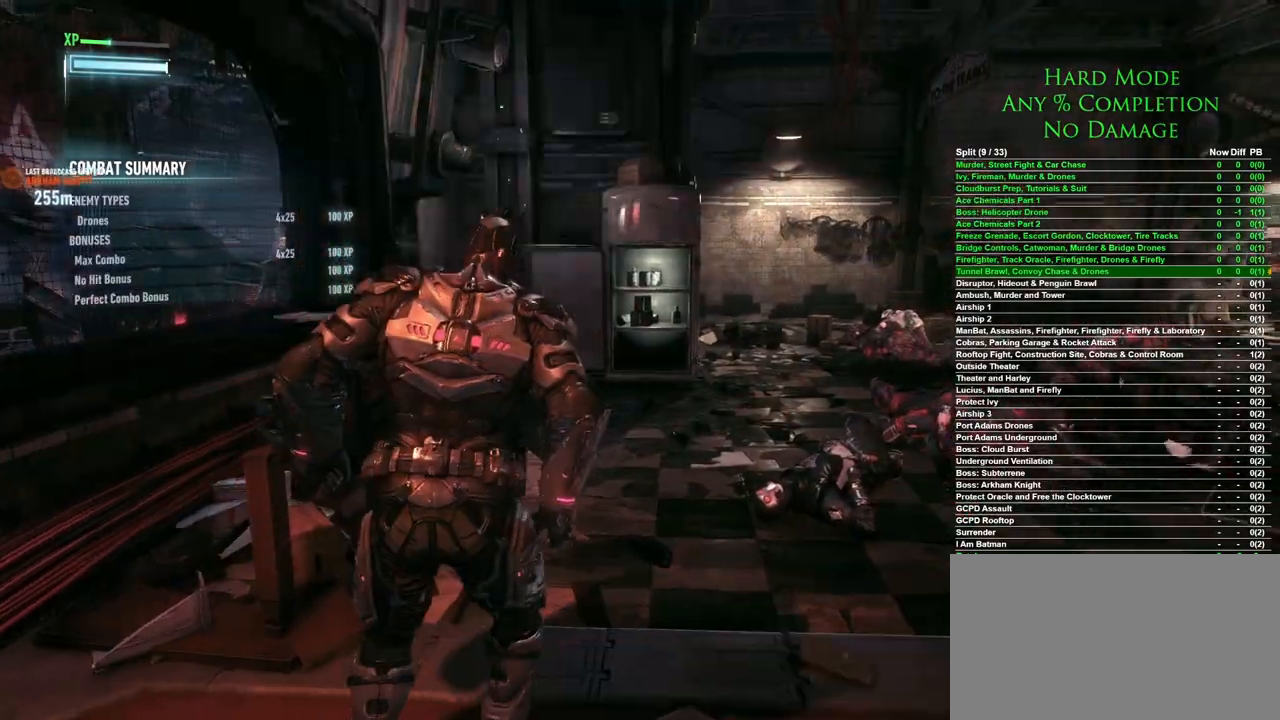
{"keys": ["d", "space", "w"], "mouse": [], "events": []}